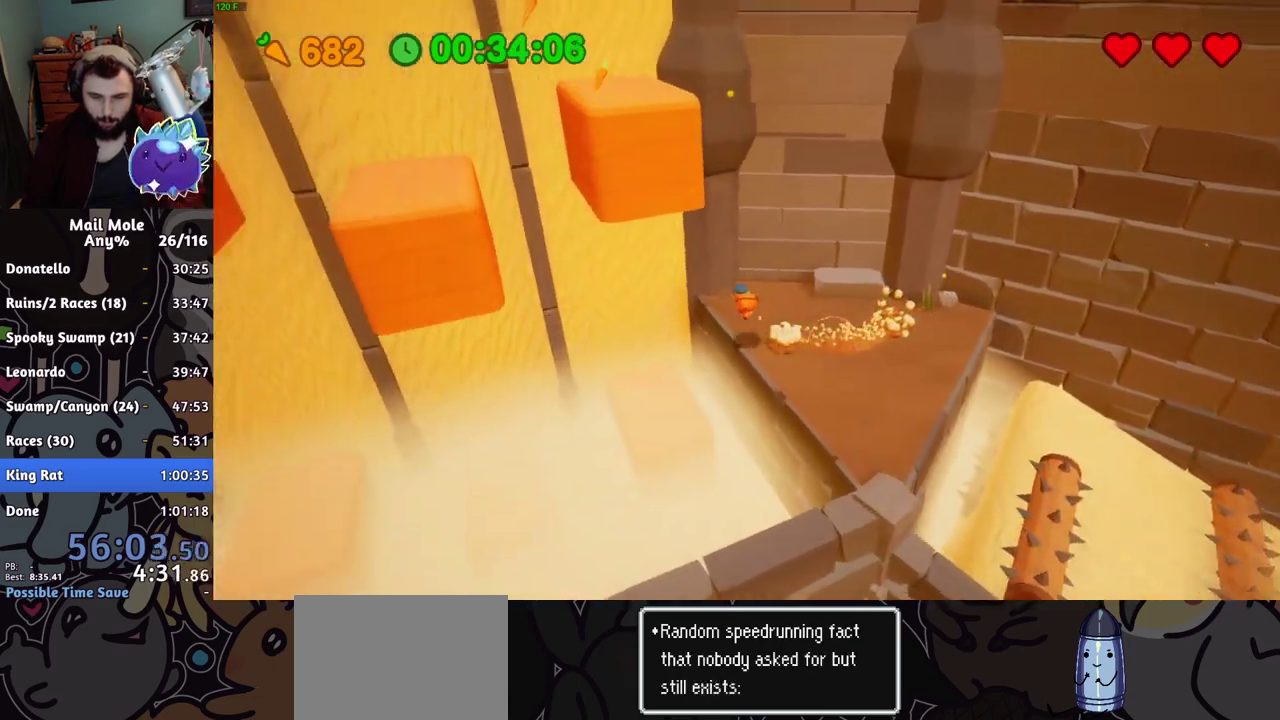
Gameplay with a controller (PlayStation layout); each line is a JSON object with the inputs held at the frame after it. "events" lists button and stick changes between this image and that frame as [ms after this image, input, new state], when the widget could be followed in between. Not read: R1.
{"buttons": [], "left_stick": "center", "right_stick": "center", "events": [[33, "left_stick", "left"], [150, "left_stick", "center"], [267, "R2", "down"], [367, "R2", "up"]]}
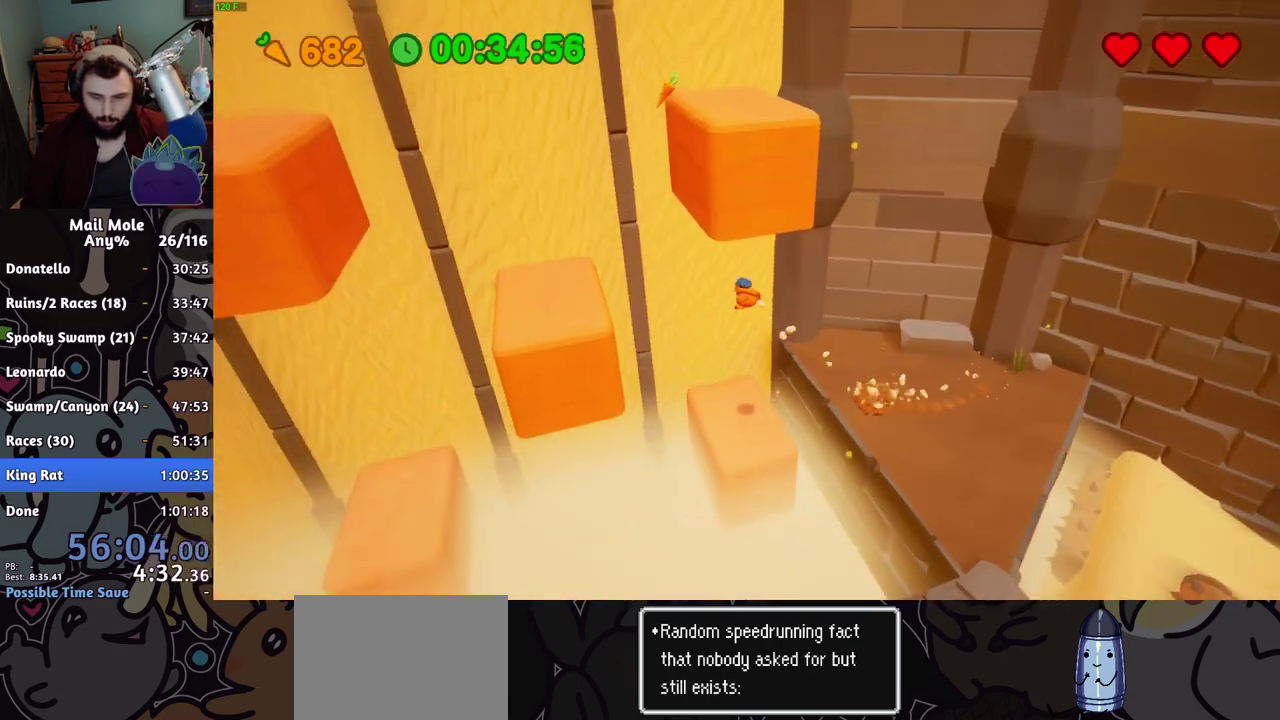
{"buttons": [], "left_stick": "center", "right_stick": "center", "events": [[284, "CROSS", "down"], [367, "CROSS", "up"]]}
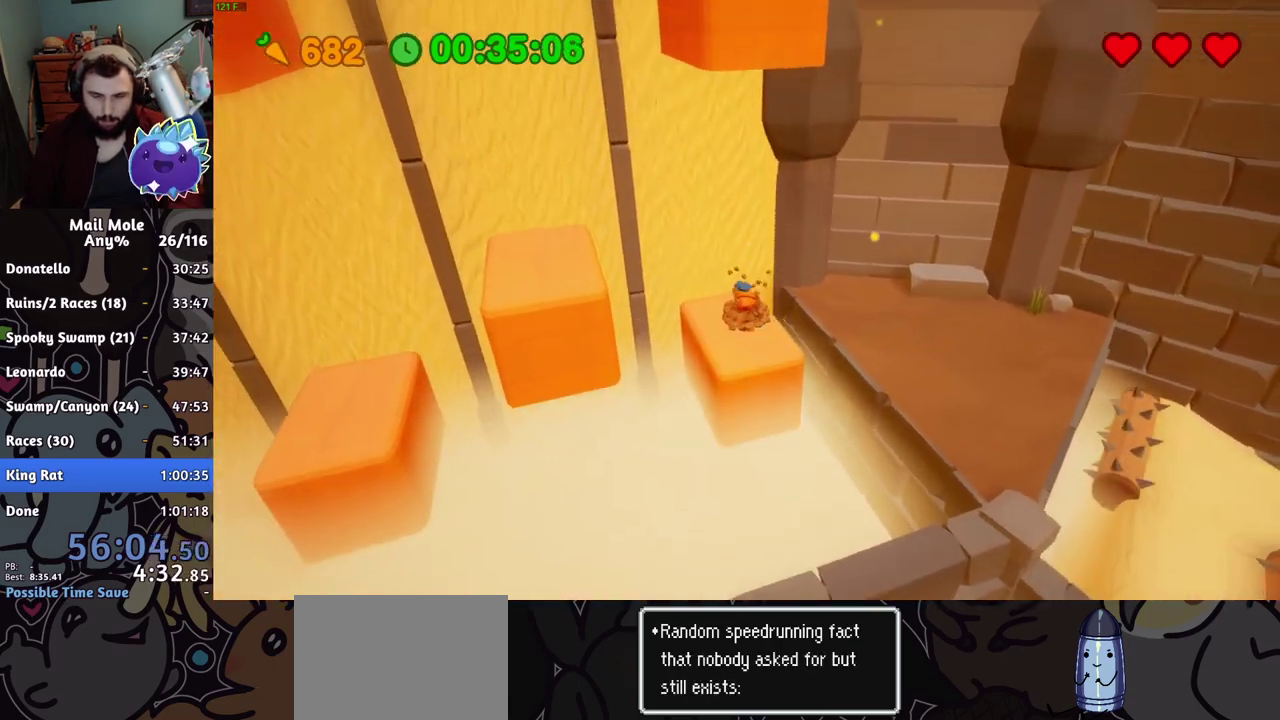
{"buttons": ["CROSS", "SQUARE"], "left_stick": "down-left", "right_stick": "center", "events": [[250, "left_stick", "up-right"], [267, "CROSS", "down"], [283, "SQUARE", "down"], [400, "left_stick", "down-left"]]}
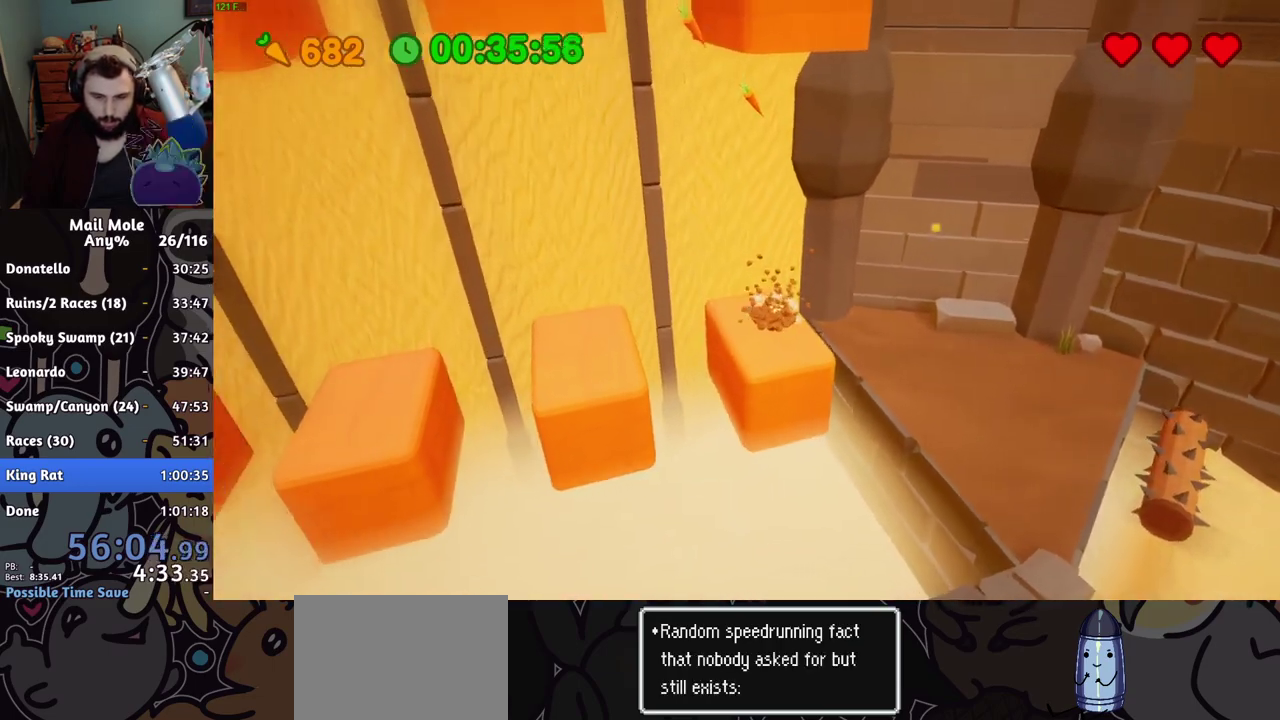
{"buttons": [], "left_stick": "left", "right_stick": "center", "events": [[34, "left_stick", "left"], [84, "CROSS", "up"], [84, "SQUARE", "up"]]}
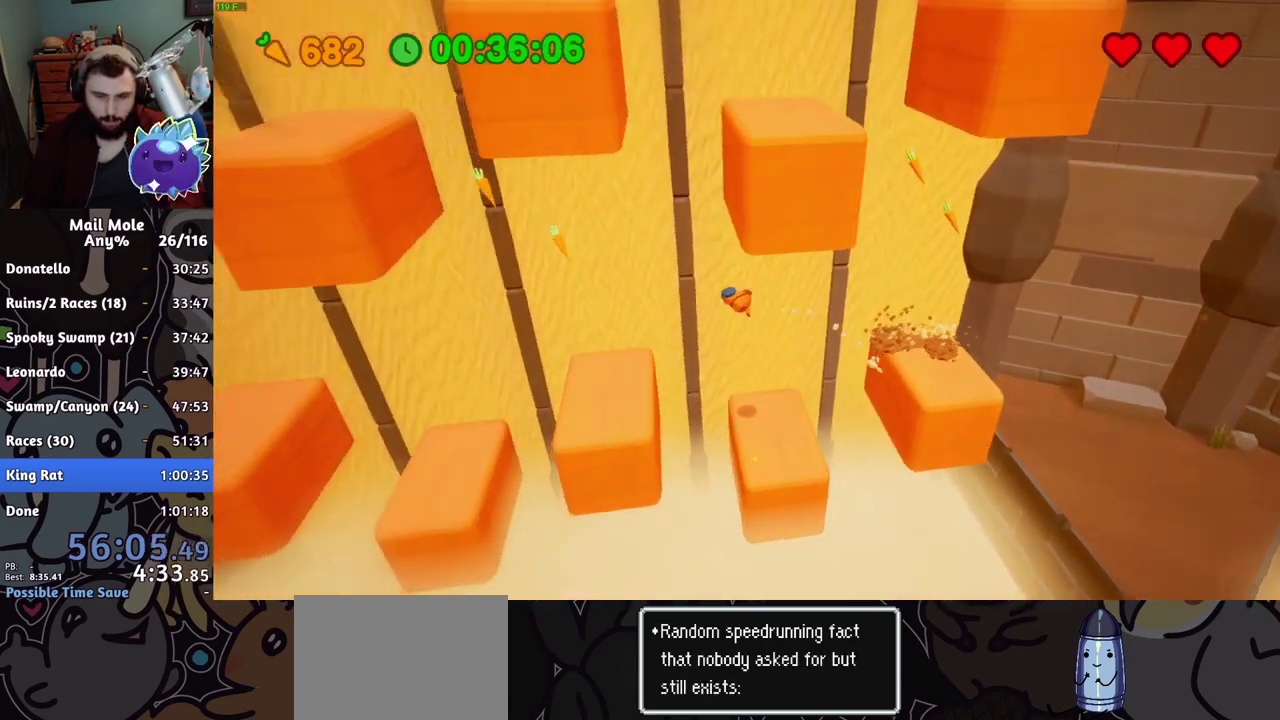
{"buttons": ["CROSS"], "left_stick": "center", "right_stick": "center", "events": [[116, "left_stick", "right"], [383, "left_stick", "up-left"], [483, "left_stick", "center"], [500, "CROSS", "down"]]}
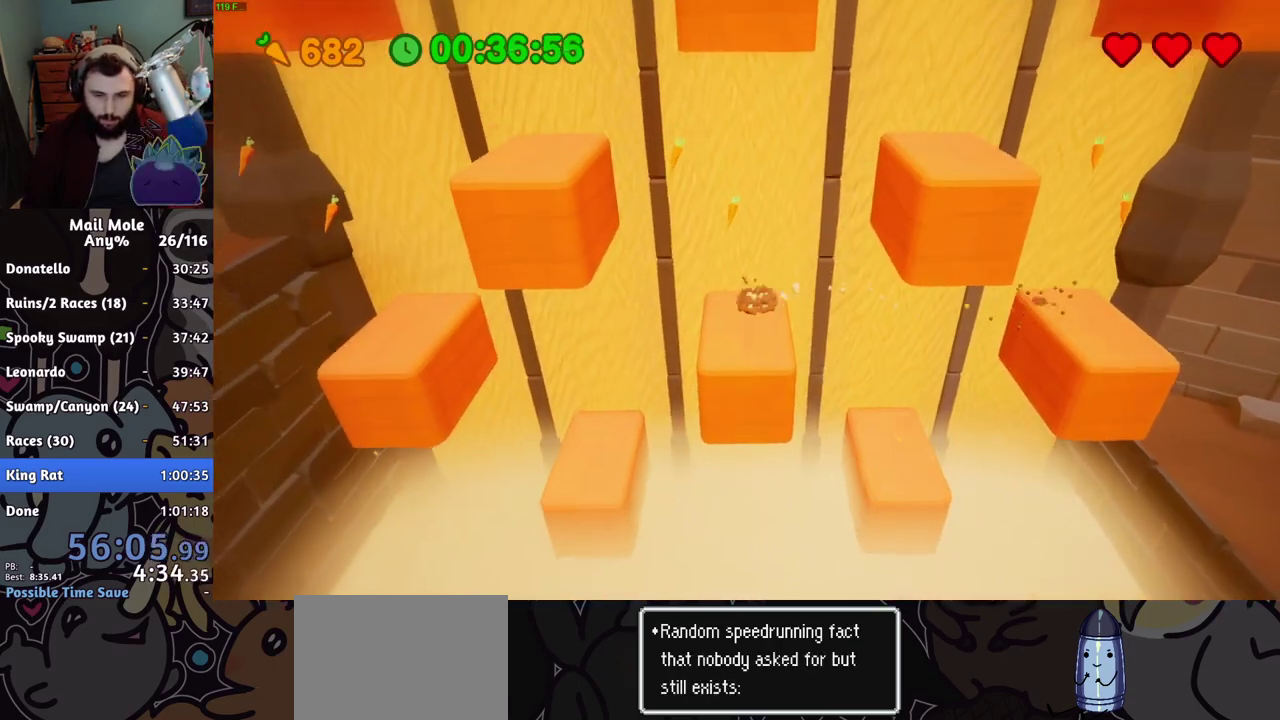
{"buttons": ["CROSS", "SQUARE"], "left_stick": "up", "right_stick": "center", "events": [[67, "CROSS", "up"], [184, "left_stick", "down-right"], [317, "left_stick", "right"], [417, "left_stick", "down-left"], [467, "CROSS", "down"], [467, "SQUARE", "down"], [501, "left_stick", "up"]]}
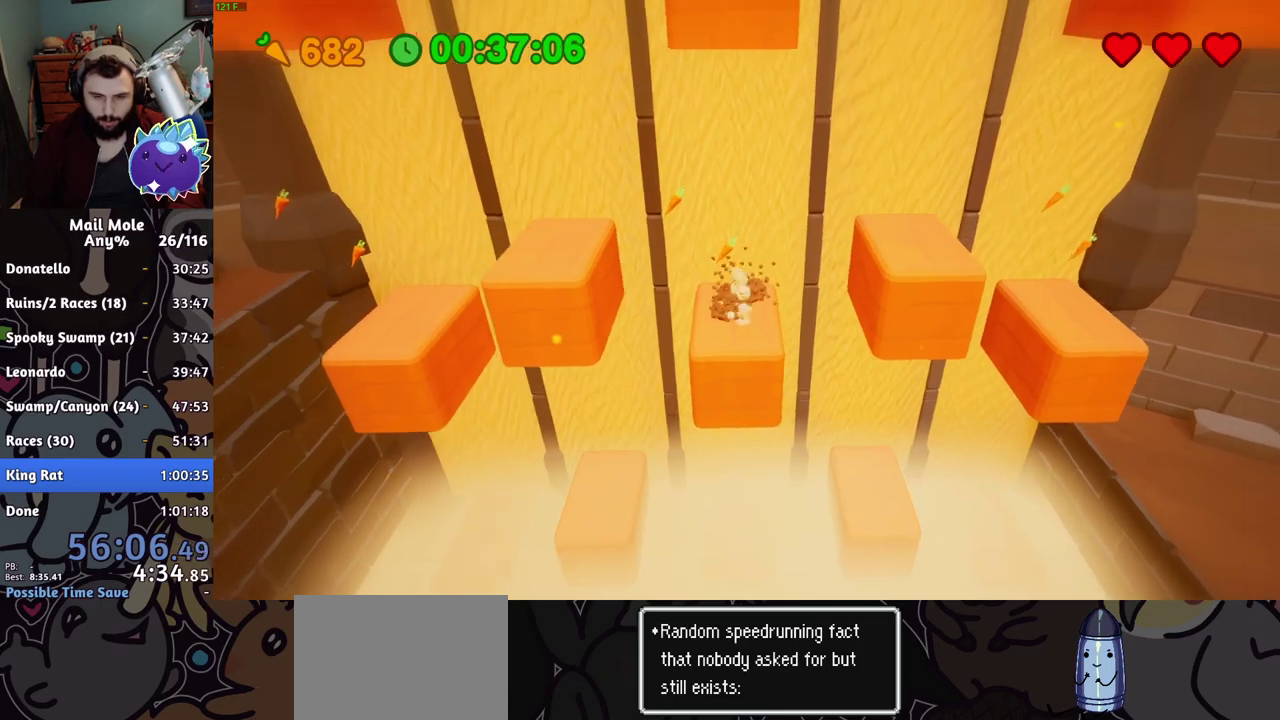
{"buttons": [], "left_stick": "left", "right_stick": "center", "events": [[100, "left_stick", "left"], [267, "CROSS", "up"], [267, "SQUARE", "up"]]}
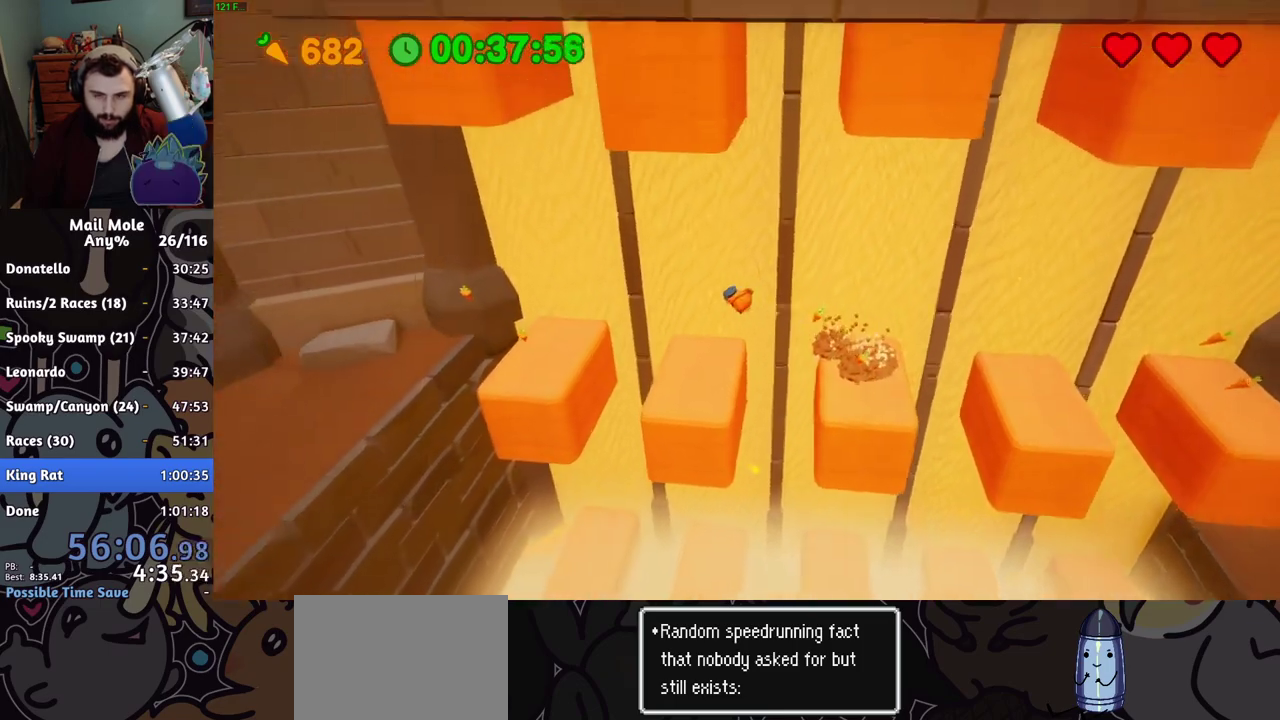
{"buttons": [], "left_stick": "down-left", "right_stick": "center", "events": [[501, "left_stick", "down-left"]]}
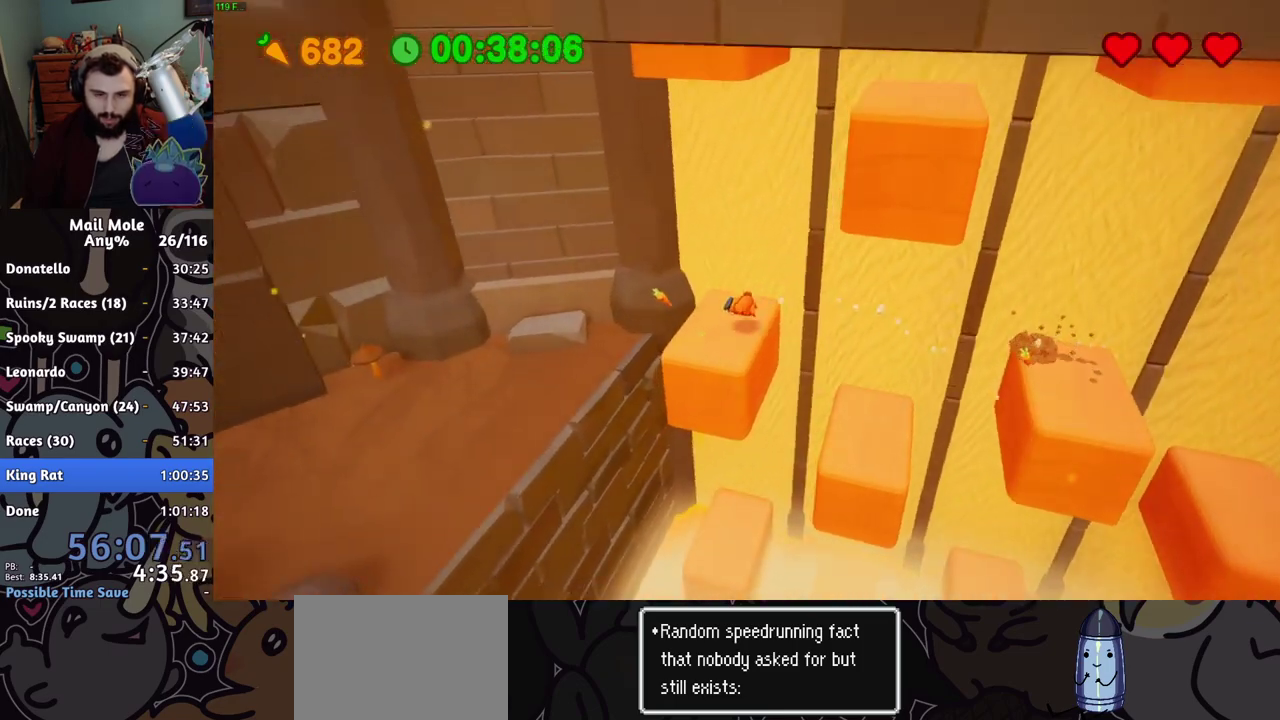
{"buttons": [], "left_stick": "left", "right_stick": "center", "events": [[66, "CROSS", "down"], [66, "SQUARE", "down"], [217, "left_stick", "left"], [300, "CROSS", "up"], [300, "SQUARE", "up"]]}
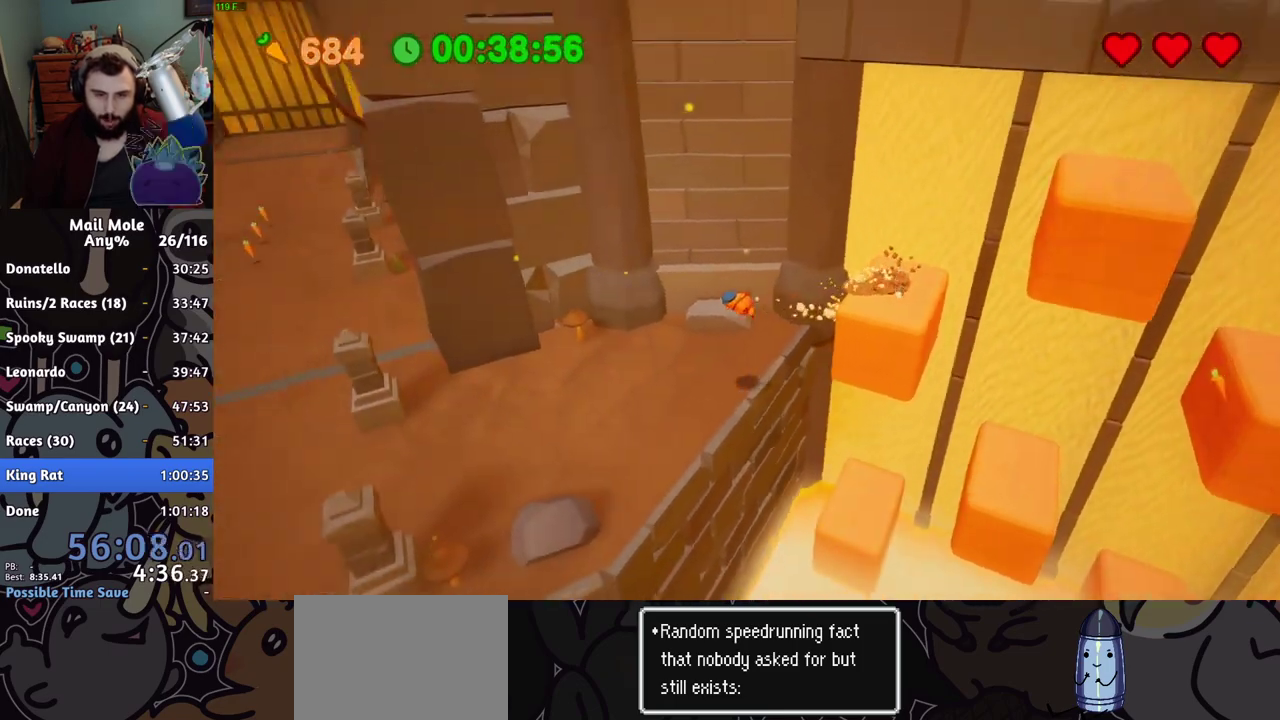
{"buttons": [], "left_stick": "left", "right_stick": "center", "events": [[117, "left_stick", "up-left"], [300, "left_stick", "left"]]}
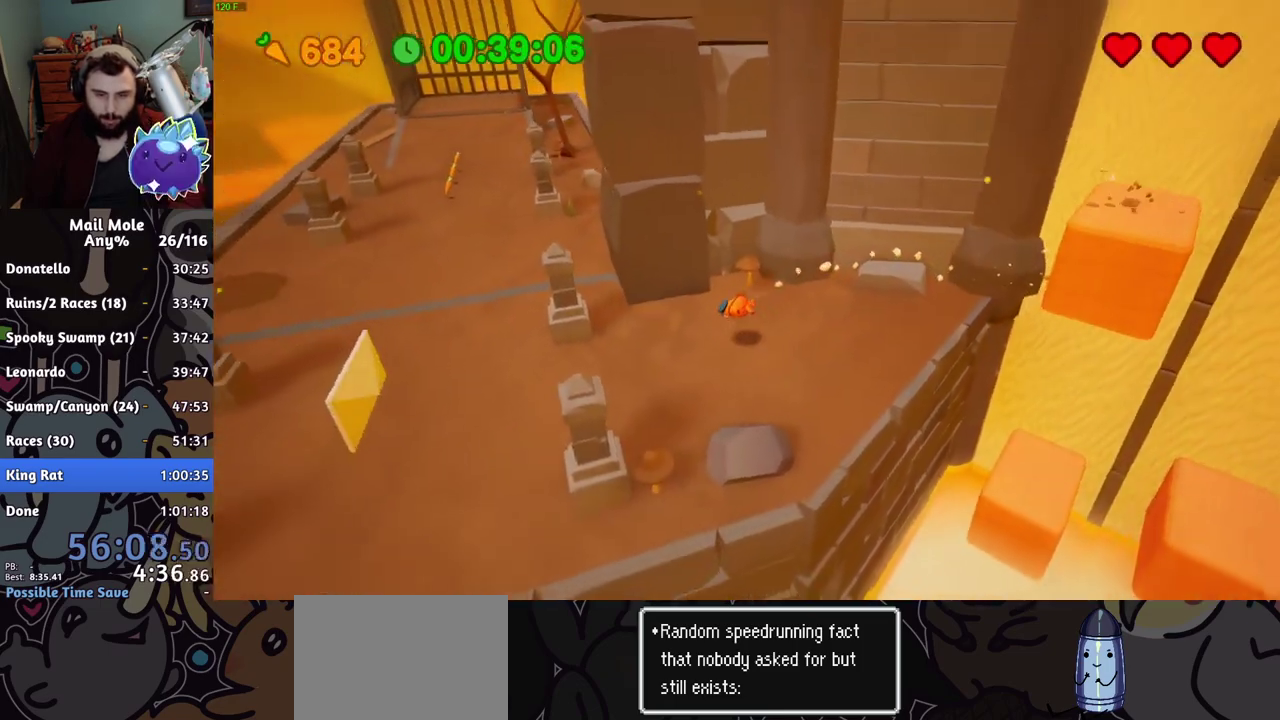
{"buttons": ["CROSS", "SQUARE"], "left_stick": "up-left", "right_stick": "center", "events": [[33, "left_stick", "up-left"], [100, "CROSS", "down"], [116, "SQUARE", "down"], [250, "left_stick", "down-right"], [500, "left_stick", "up-left"]]}
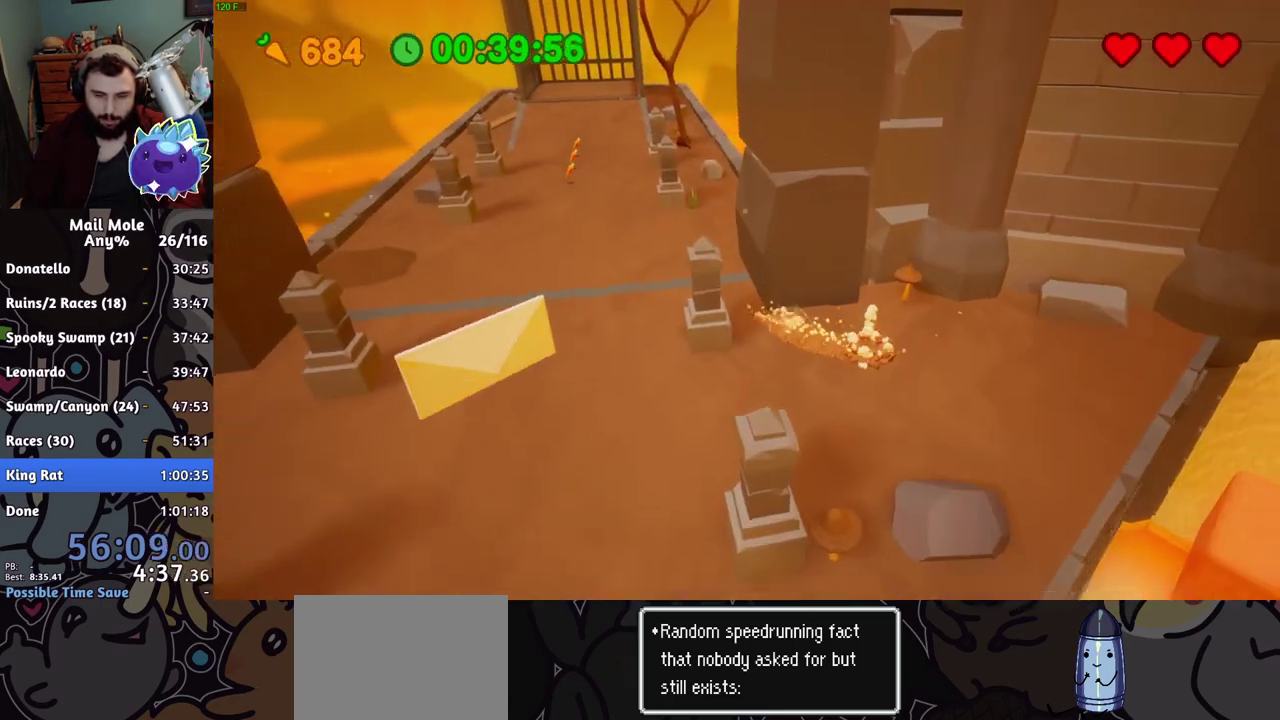
{"buttons": [], "left_stick": "up-left", "right_stick": "center", "events": [[17, "SQUARE", "up"], [34, "CROSS", "up"], [267, "left_stick", "down-right"], [451, "left_stick", "up-left"]]}
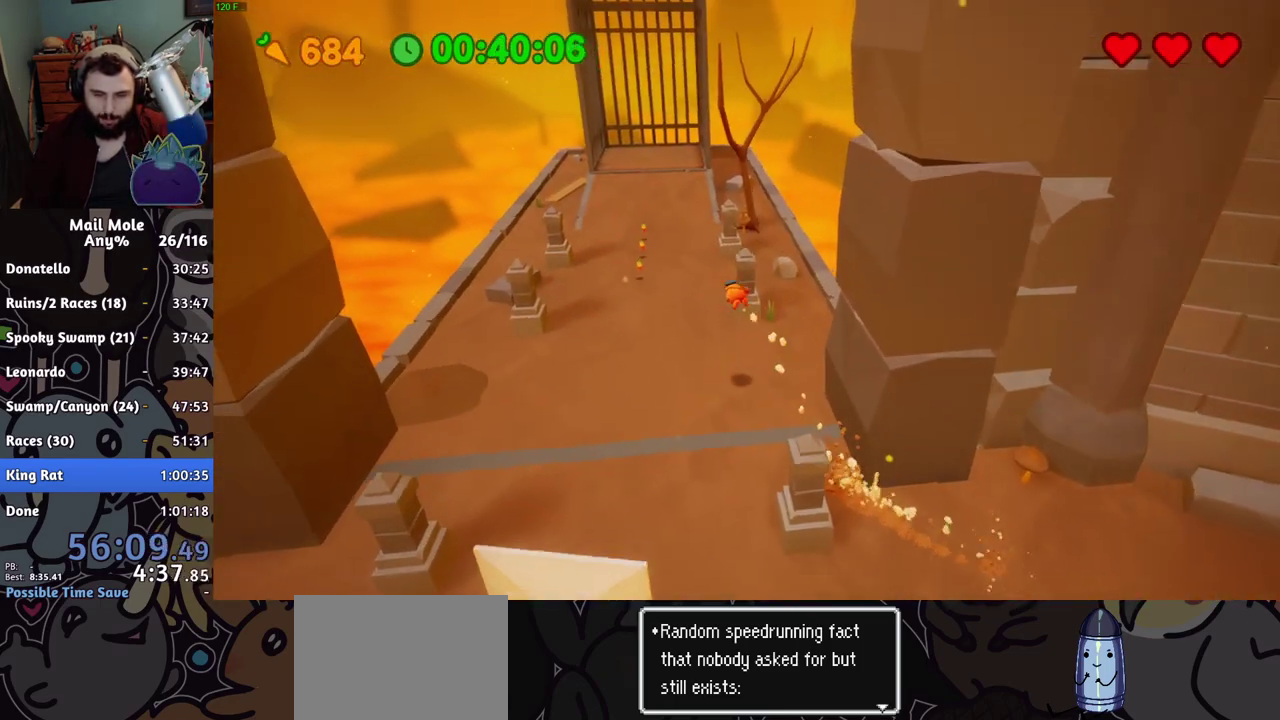
{"buttons": [], "left_stick": "up", "right_stick": "center", "events": [[400, "left_stick", "up"]]}
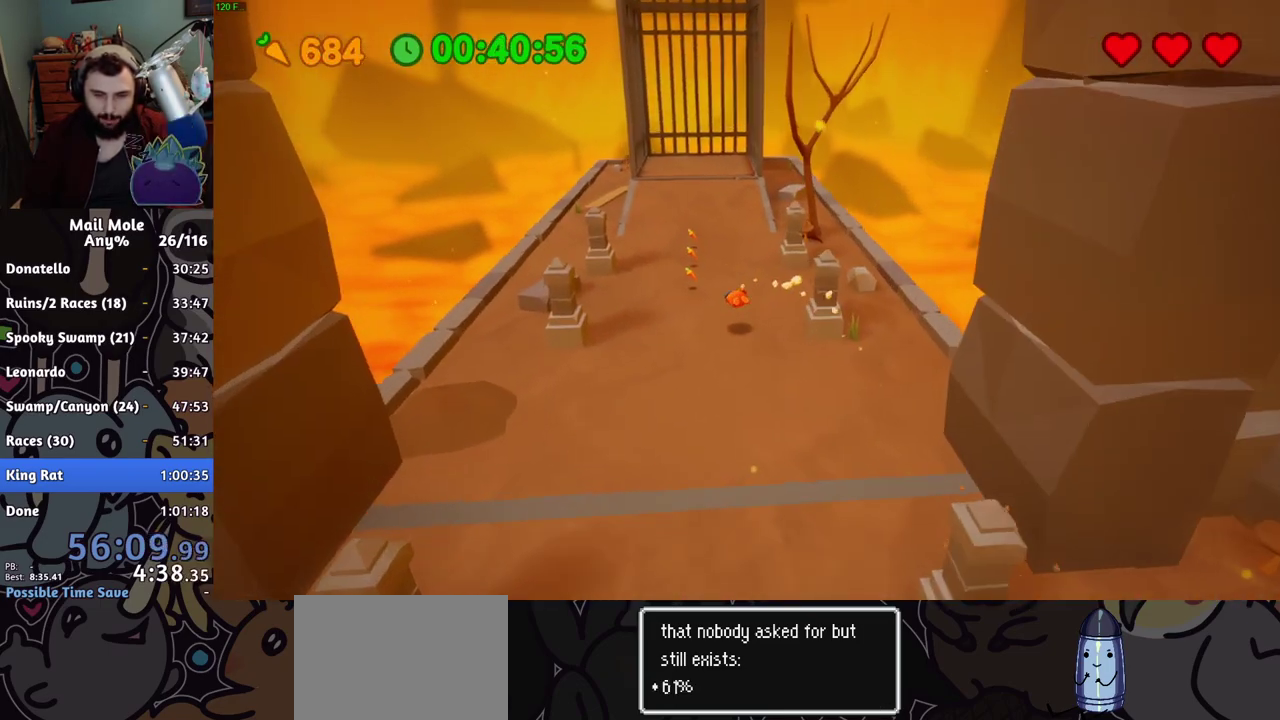
{"buttons": ["CROSS", "SQUARE"], "left_stick": "up", "right_stick": "center", "events": [[117, "CROSS", "down"], [134, "SQUARE", "down"]]}
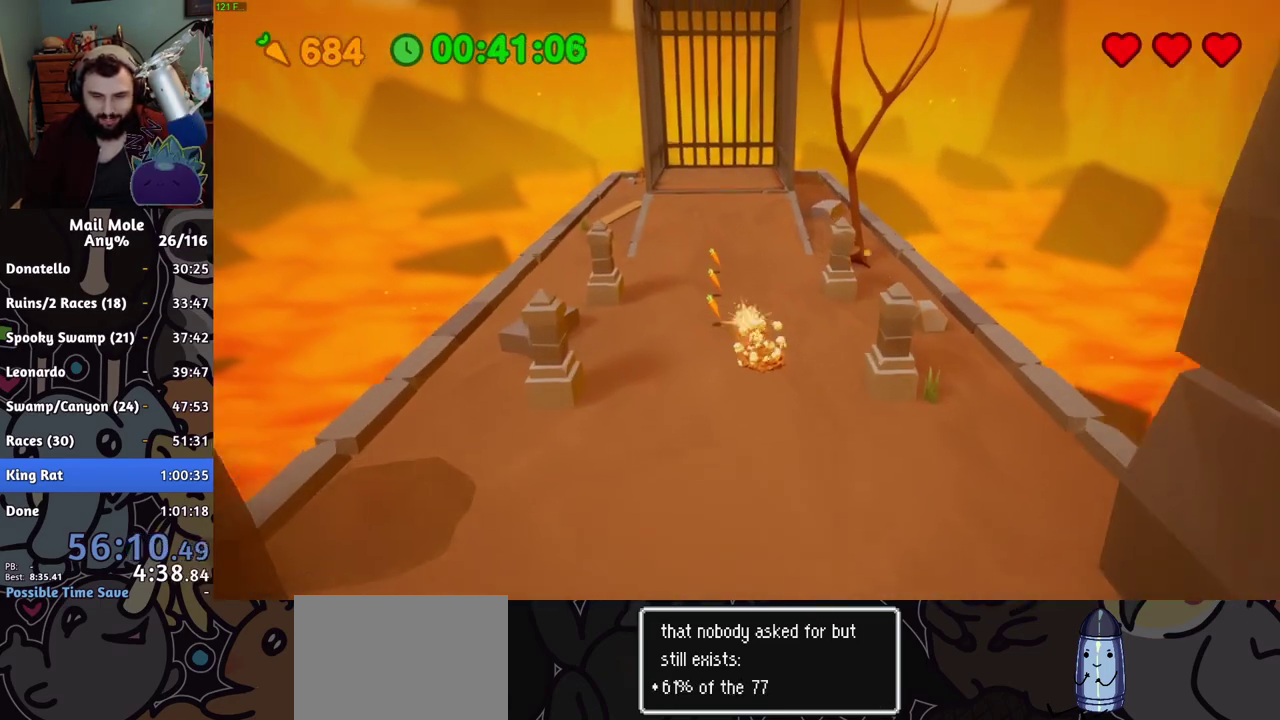
{"buttons": [], "left_stick": "up", "right_stick": "center", "events": [[116, "CROSS", "up"], [116, "SQUARE", "up"]]}
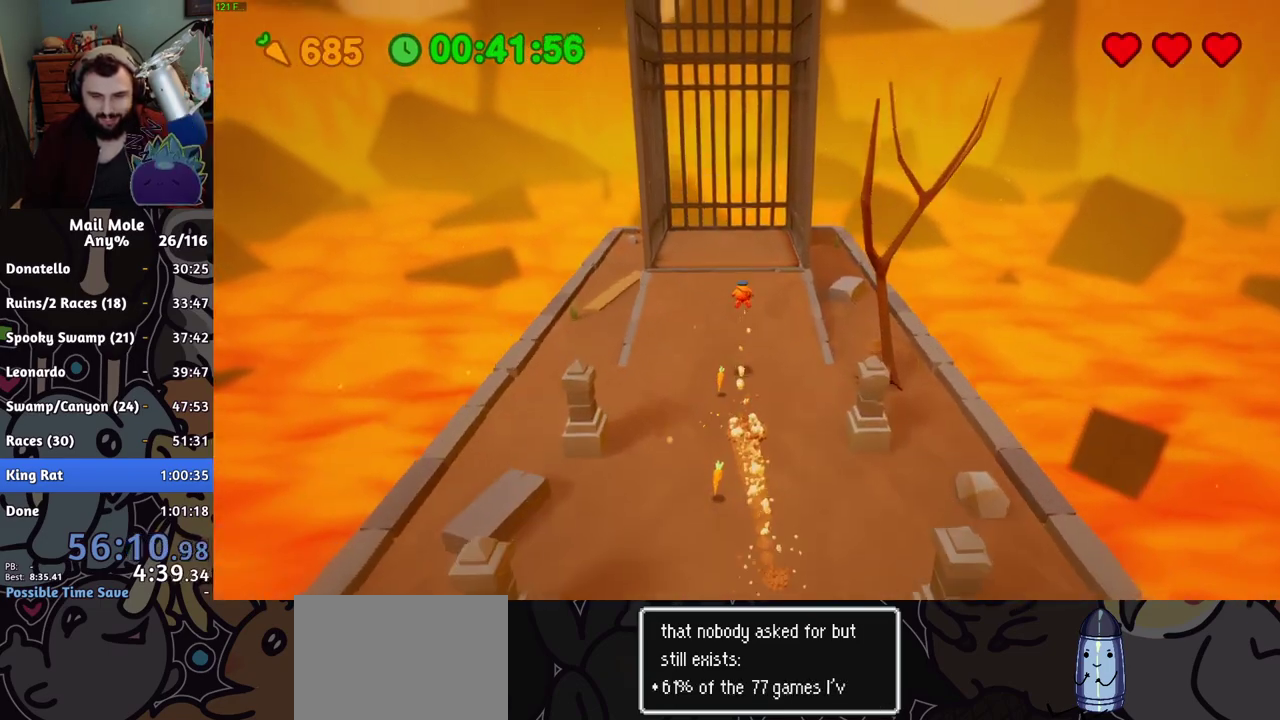
{"buttons": [], "left_stick": "up", "right_stick": "center", "events": []}
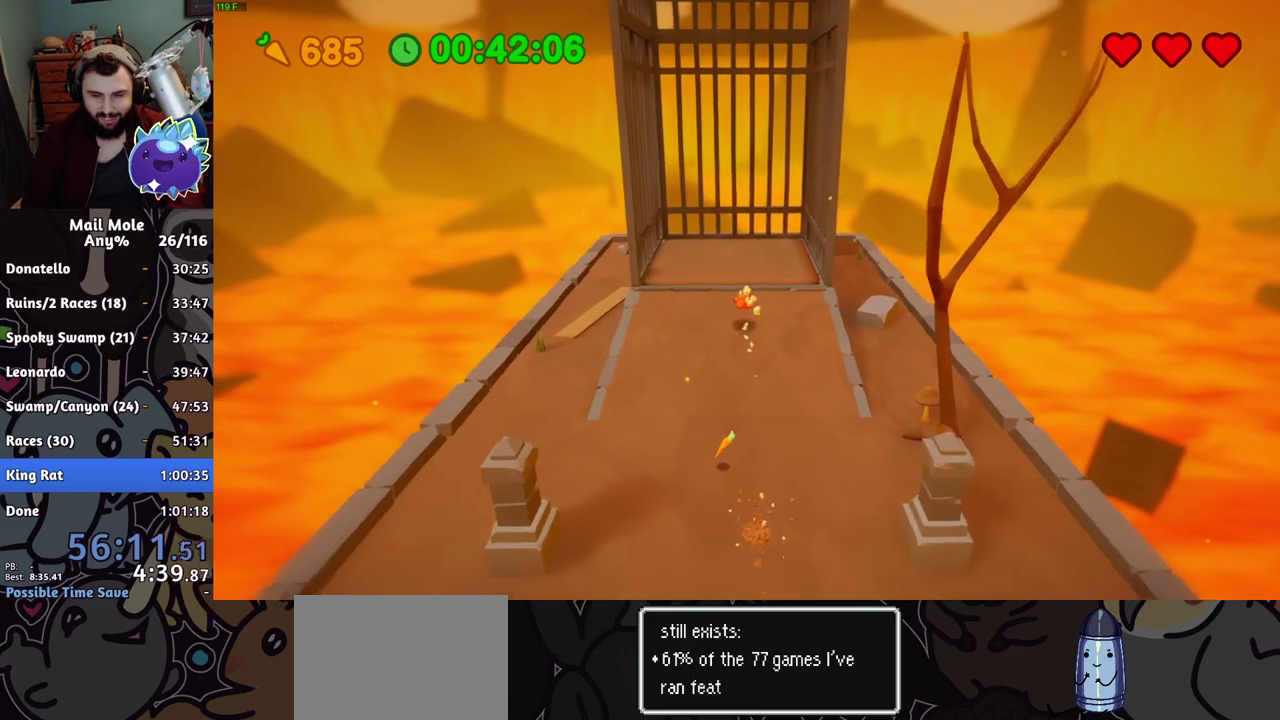
{"buttons": ["SQUARE"], "left_stick": "up", "right_stick": "center", "events": [[150, "SQUARE", "down"]]}
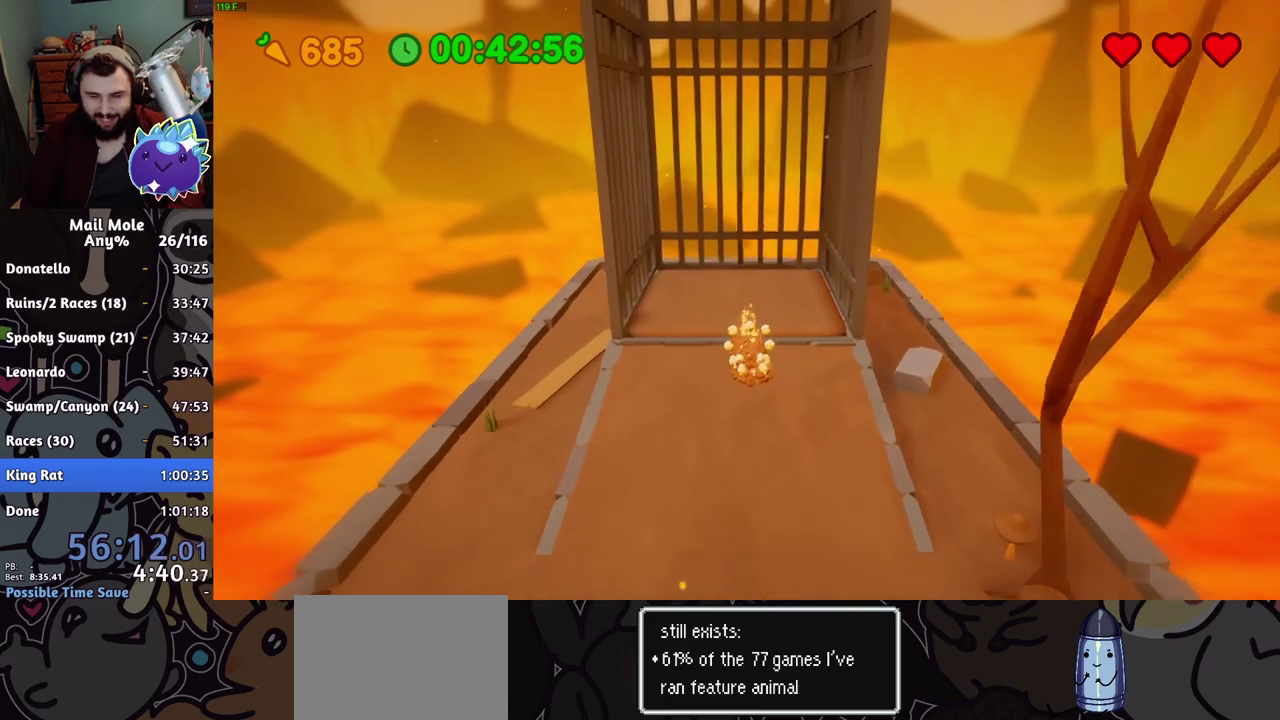
{"buttons": [], "left_stick": "center", "right_stick": "center", "events": [[434, "left_stick", "center"], [484, "SQUARE", "up"]]}